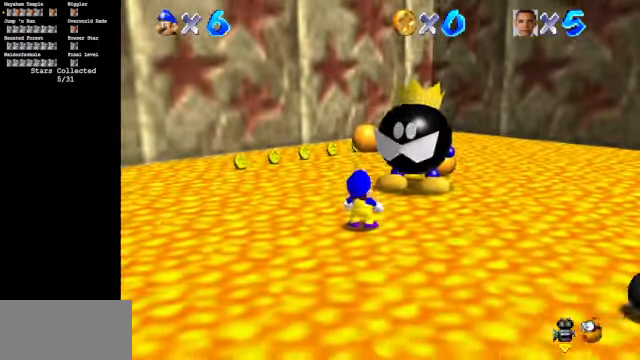
Gameplay with a controller (Nintendo layout); each line is a JSON object with the inputs held at the frame after it. "events" lists button and stick changes between this image and that frame as [ms after this image, input, new state], when the widget could be followed in between. Not read: L3 R3.
{"buttons": [], "left_stick": "center", "events": [[66, "left_stick", "center"]]}
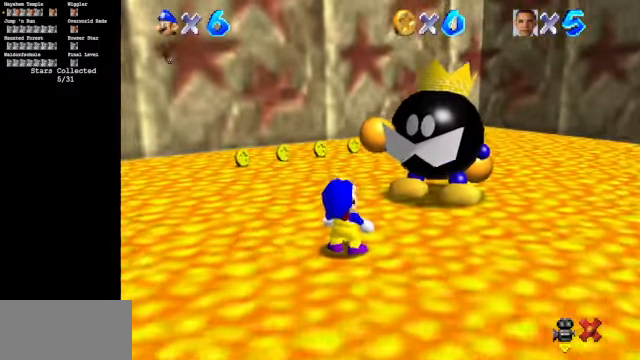
{"buttons": [], "left_stick": "center", "events": []}
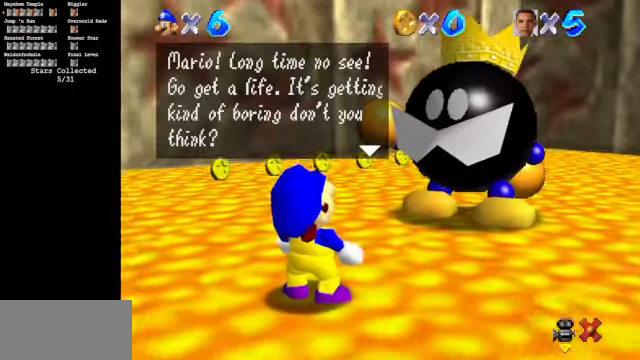
{"buttons": [], "left_stick": "center", "events": []}
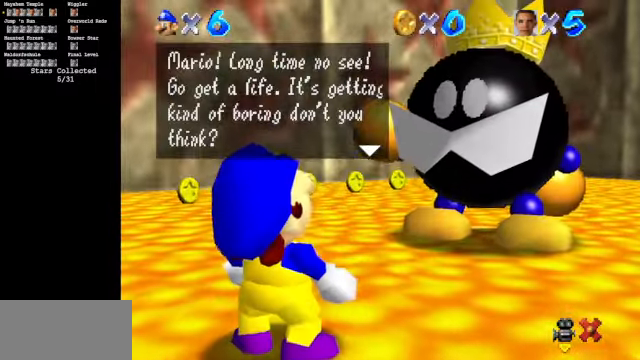
{"buttons": [], "left_stick": "center", "events": []}
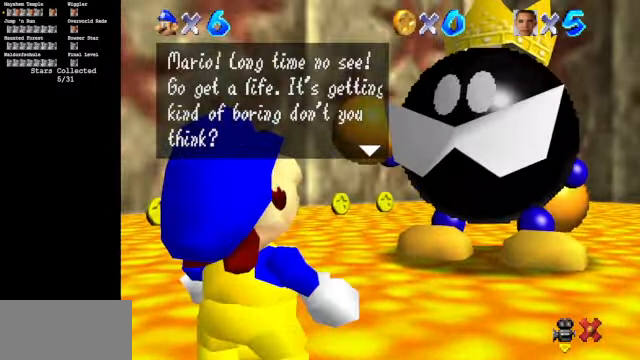
{"buttons": [], "left_stick": "center", "events": []}
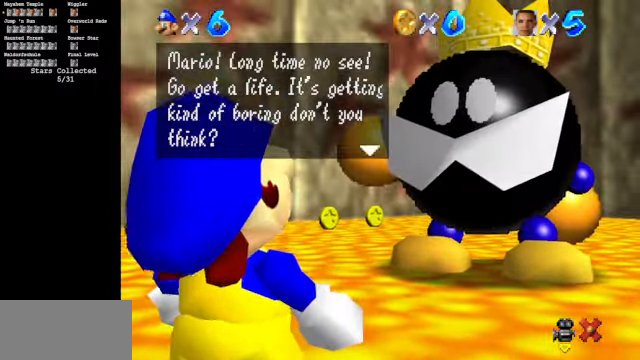
{"buttons": [], "left_stick": "center", "events": []}
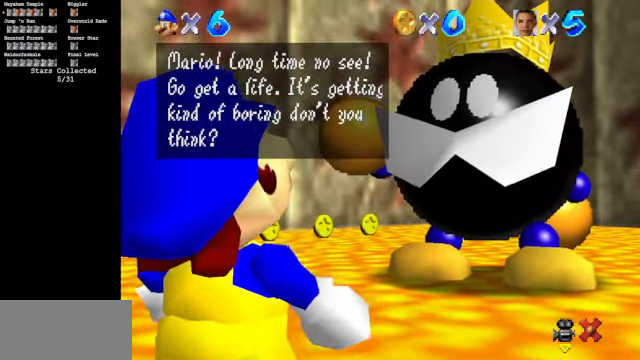
{"buttons": [], "left_stick": "center", "events": []}
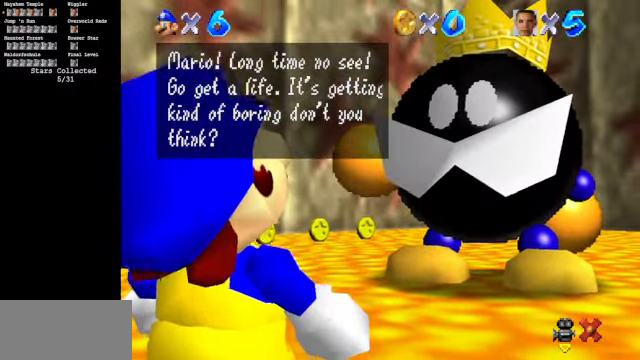
{"buttons": [], "left_stick": "center", "events": []}
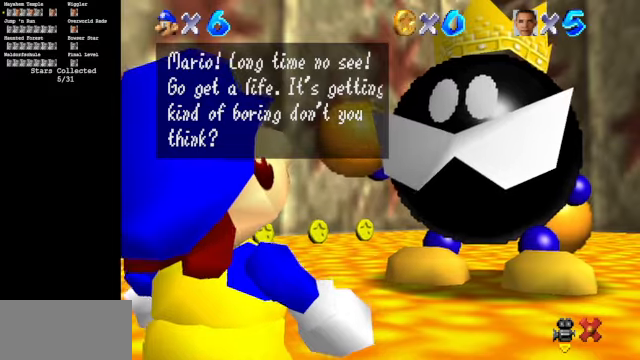
{"buttons": [], "left_stick": "center", "events": []}
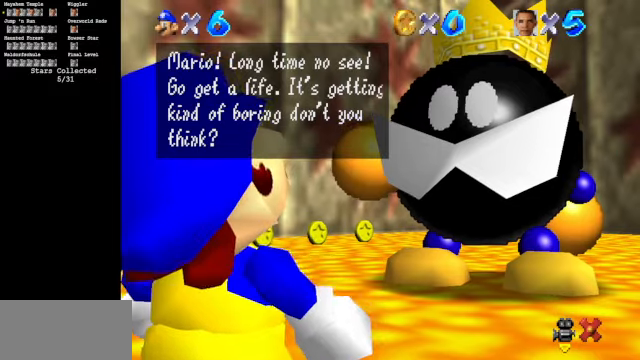
{"buttons": [], "left_stick": "center", "events": []}
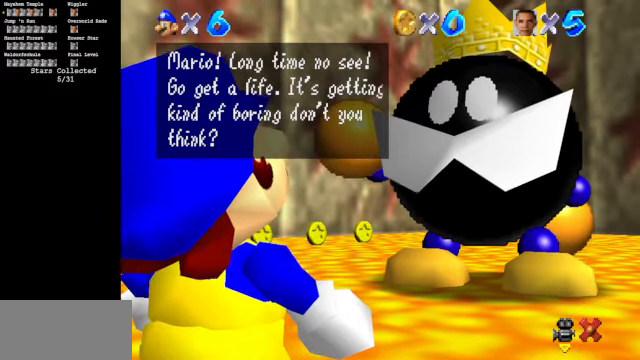
{"buttons": ["A"], "left_stick": "center", "events": [[467, "A", "down"]]}
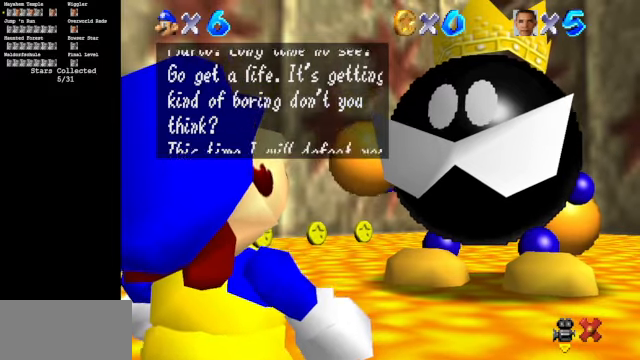
{"buttons": [], "left_stick": "center", "events": [[100, "A", "up"]]}
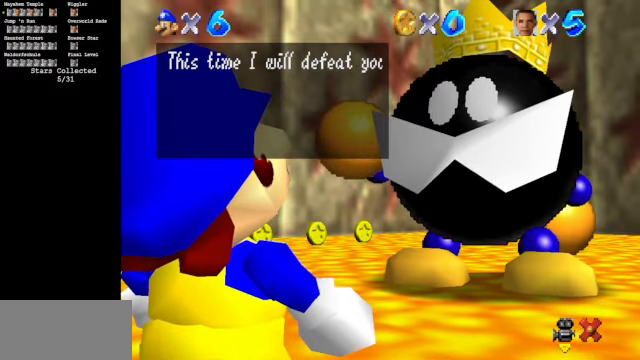
{"buttons": [], "left_stick": "center", "events": []}
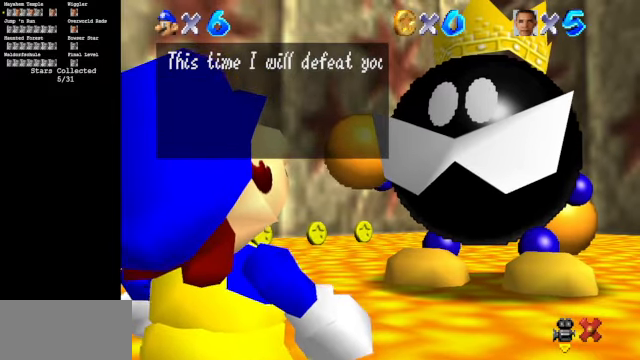
{"buttons": [], "left_stick": "center", "events": [[200, "A", "down"], [334, "A", "up"]]}
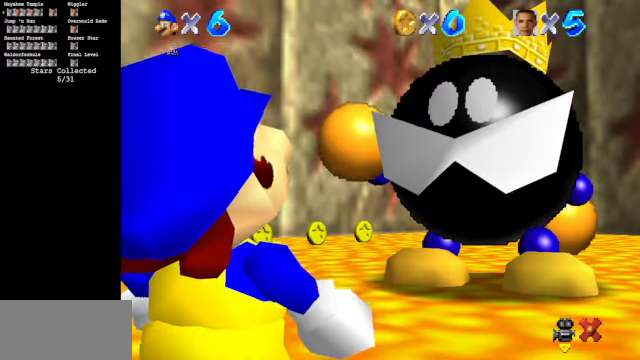
{"buttons": [], "left_stick": "center", "events": []}
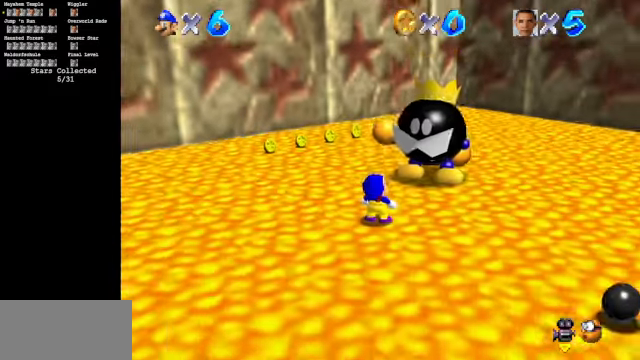
{"buttons": [], "left_stick": "right", "events": [[100, "left_stick", "up-right"], [367, "R1", "down"], [467, "R1", "up"], [500, "left_stick", "right"]]}
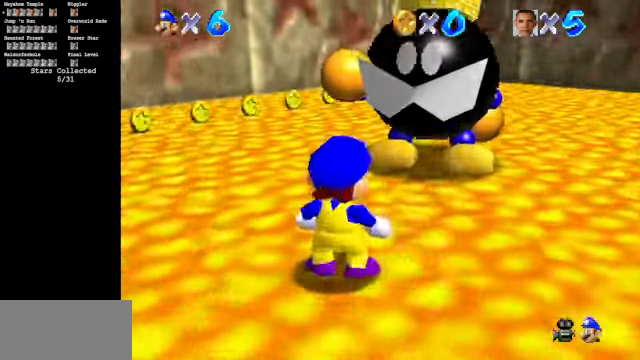
{"buttons": [], "left_stick": "up", "events": [[34, "C_DOWN", "down"], [67, "C_RIGHT", "down"], [134, "C_DOWN", "up"], [134, "C_RIGHT", "up"], [334, "C_DOWN", "down"], [334, "C_RIGHT", "down"], [367, "left_stick", "up-right"], [467, "left_stick", "up"], [500, "C_DOWN", "up"], [500, "C_RIGHT", "up"]]}
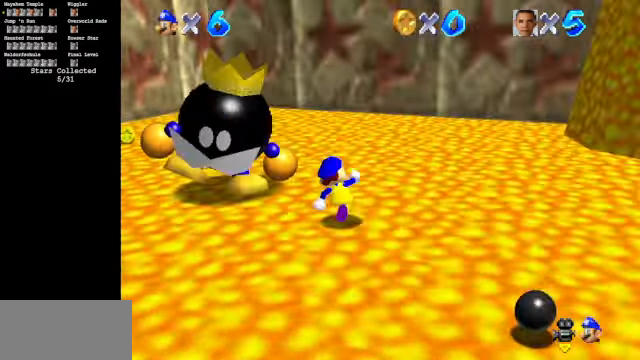
{"buttons": [], "left_stick": "left", "events": [[134, "C_DOWN", "down"], [134, "C_RIGHT", "down"], [334, "C_DOWN", "up"], [334, "C_RIGHT", "up"], [334, "left_stick", "up-left"], [500, "left_stick", "left"]]}
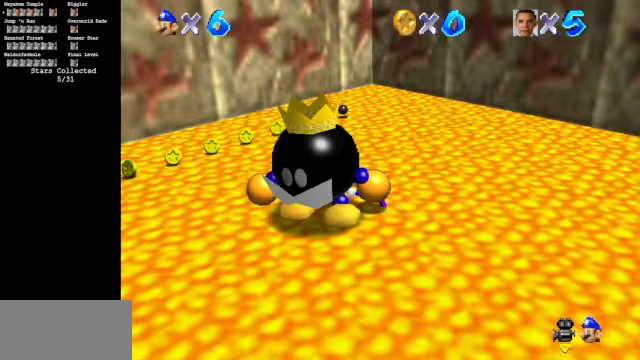
{"buttons": [], "left_stick": "center", "events": [[100, "B", "down"], [100, "left_stick", "center"], [267, "B", "up"]]}
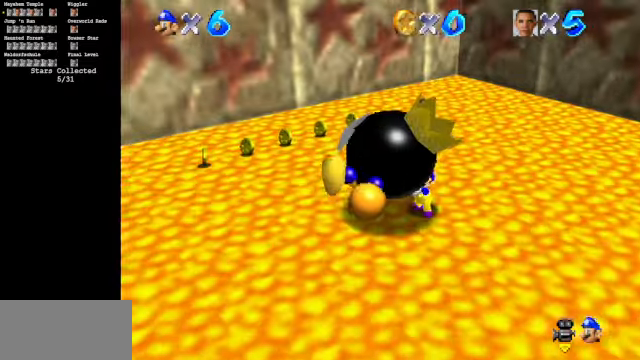
{"buttons": [], "left_stick": "center", "events": [[100, "C_DOWN", "down"], [100, "C_RIGHT", "down"], [233, "C_DOWN", "up"], [267, "C_RIGHT", "up"]]}
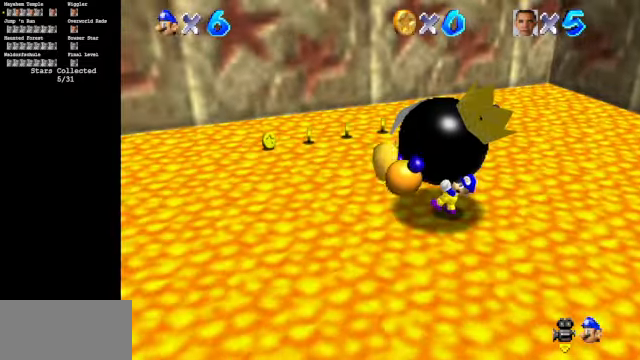
{"buttons": ["B"], "left_stick": "center", "events": [[167, "B", "down"], [200, "B", "up"], [300, "B", "down"], [367, "B", "up"], [433, "B", "down"]]}
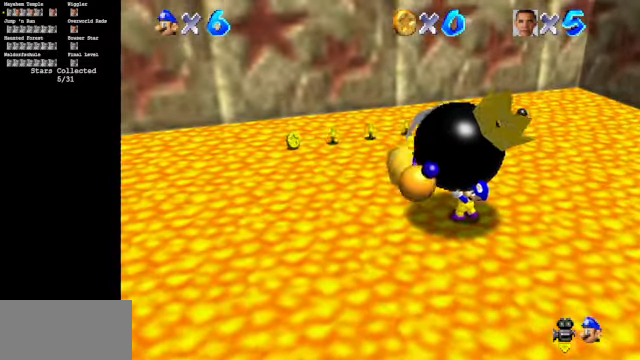
{"buttons": [], "left_stick": "center", "events": [[33, "B", "up"], [133, "B", "down"], [200, "B", "up"], [267, "B", "down"], [333, "B", "up"], [400, "B", "down"], [500, "B", "up"]]}
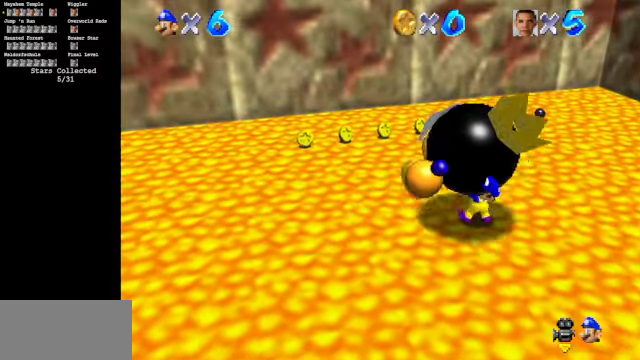
{"buttons": [], "left_stick": "up-left", "events": [[267, "left_stick", "up-left"]]}
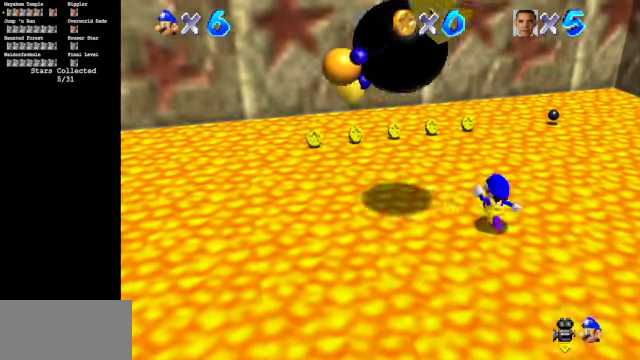
{"buttons": [], "left_stick": "center", "events": [[100, "A", "down"], [100, "B", "down"], [267, "A", "up"], [300, "B", "up"], [500, "left_stick", "center"]]}
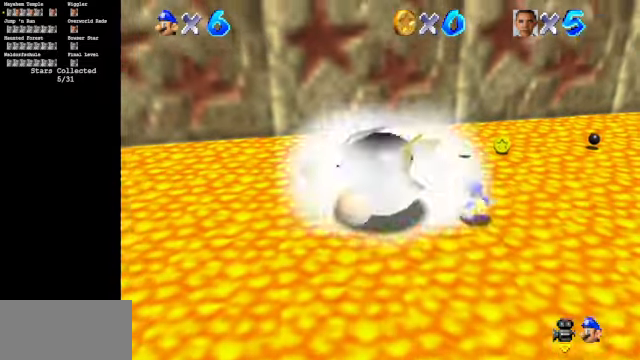
{"buttons": ["A", "B"], "left_stick": "center", "events": [[433, "left_stick", "right"], [467, "A", "down"], [467, "B", "down"], [500, "left_stick", "center"]]}
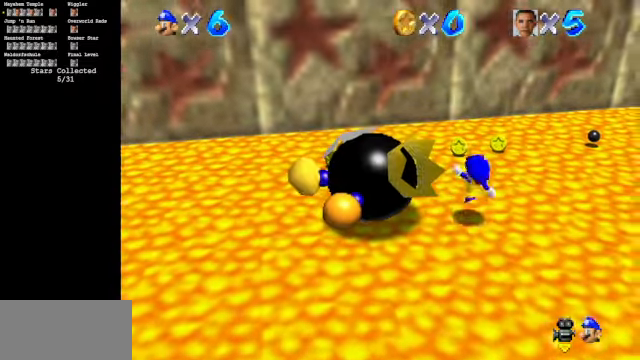
{"buttons": [], "left_stick": "center", "events": [[33, "B", "up"], [33, "left_stick", "left"], [67, "A", "up"], [200, "left_stick", "down-left"], [400, "left_stick", "center"]]}
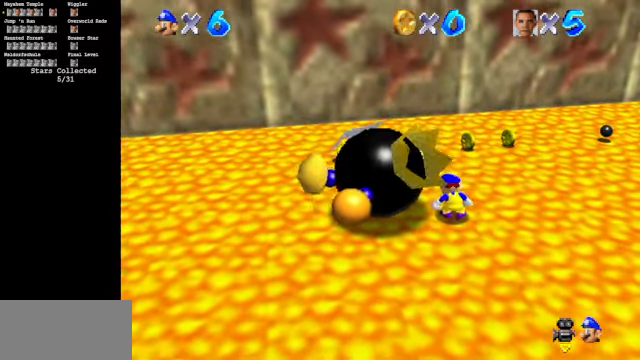
{"buttons": [], "left_stick": "left", "events": [[300, "left_stick", "right"], [433, "left_stick", "left"]]}
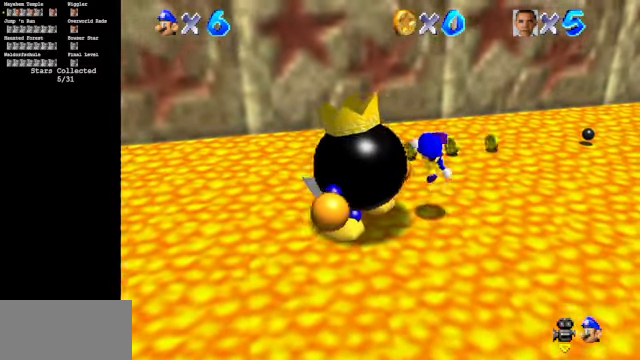
{"buttons": [], "left_stick": "center", "events": [[33, "left_stick", "down-right"], [300, "left_stick", "center"]]}